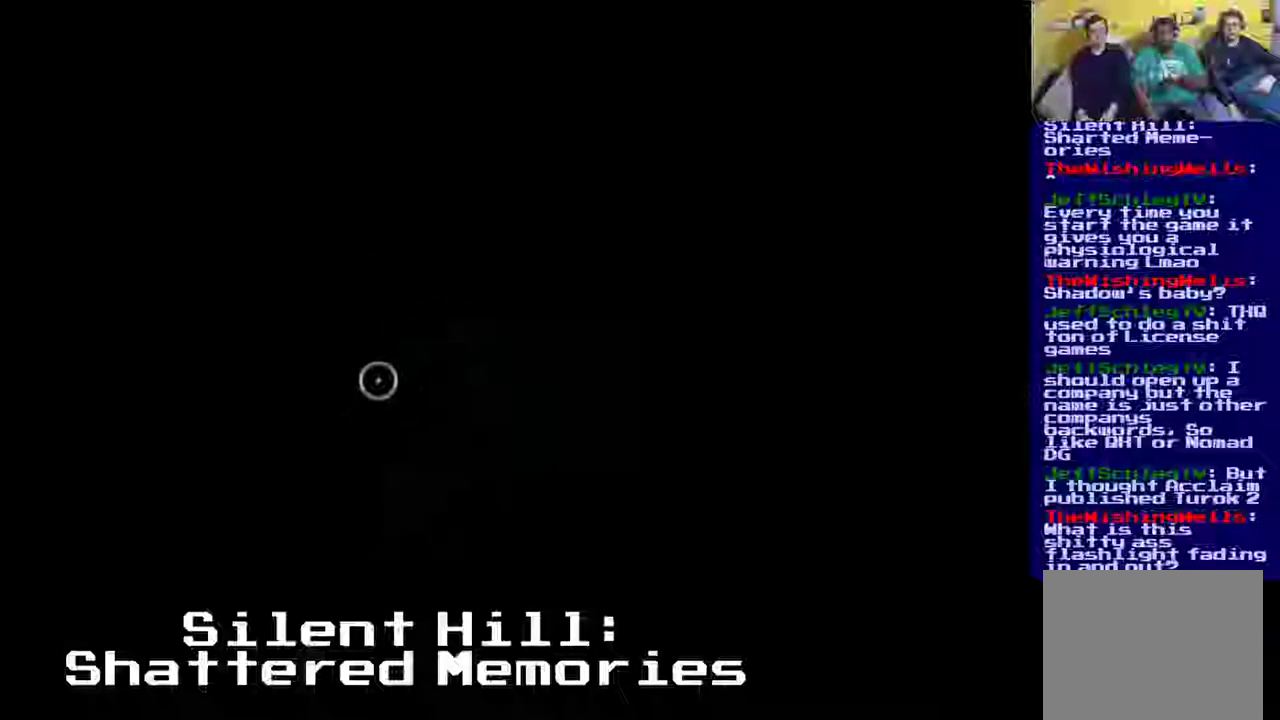
Gameplay with a controller (Xbox layout); each line is a JSON object with the inputs held at the frame after it (dt_ms = milliseconds from this image to that frame). "events" lists button and stick changes between this image and that frame as [ms after this image, input, new state], when the widget could be followed in between. Not read: L3 R3 left_stick right_stick.
{"dt_ms": 500, "buttons": ["Y"], "events": [[367, "Y", "down"]]}
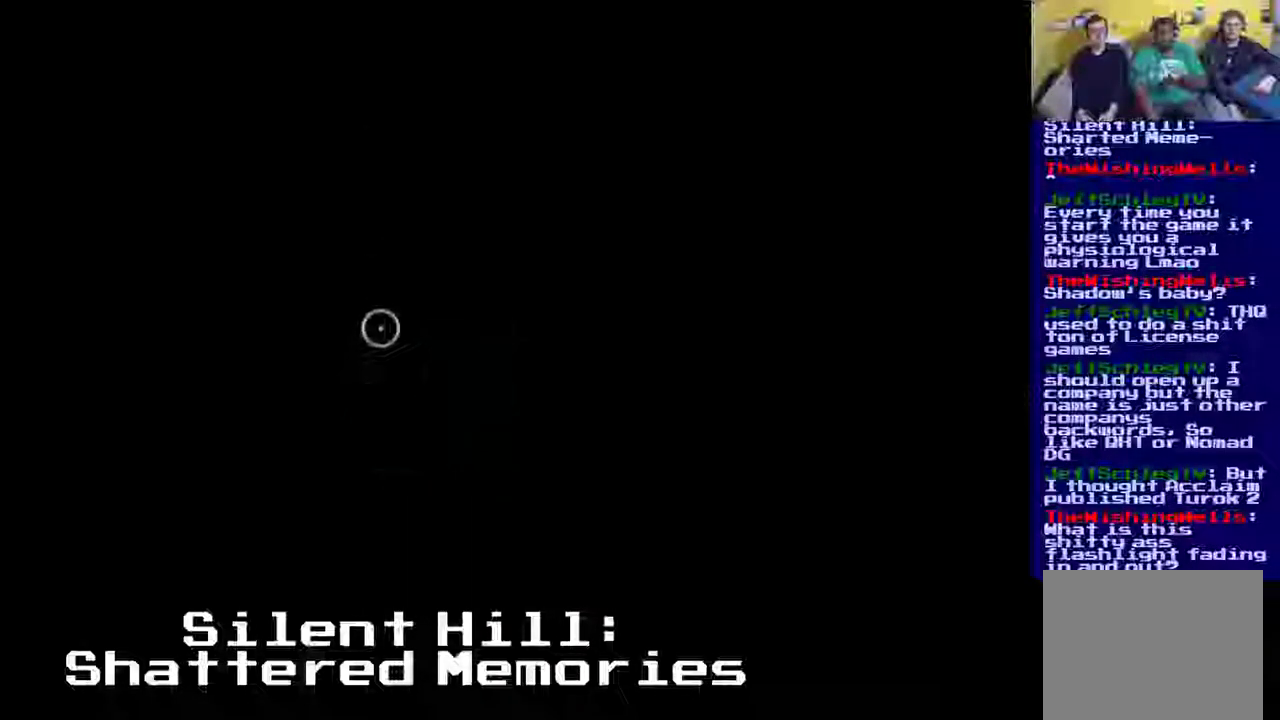
{"dt_ms": 500, "buttons": [], "events": [[133, "Y", "up"]]}
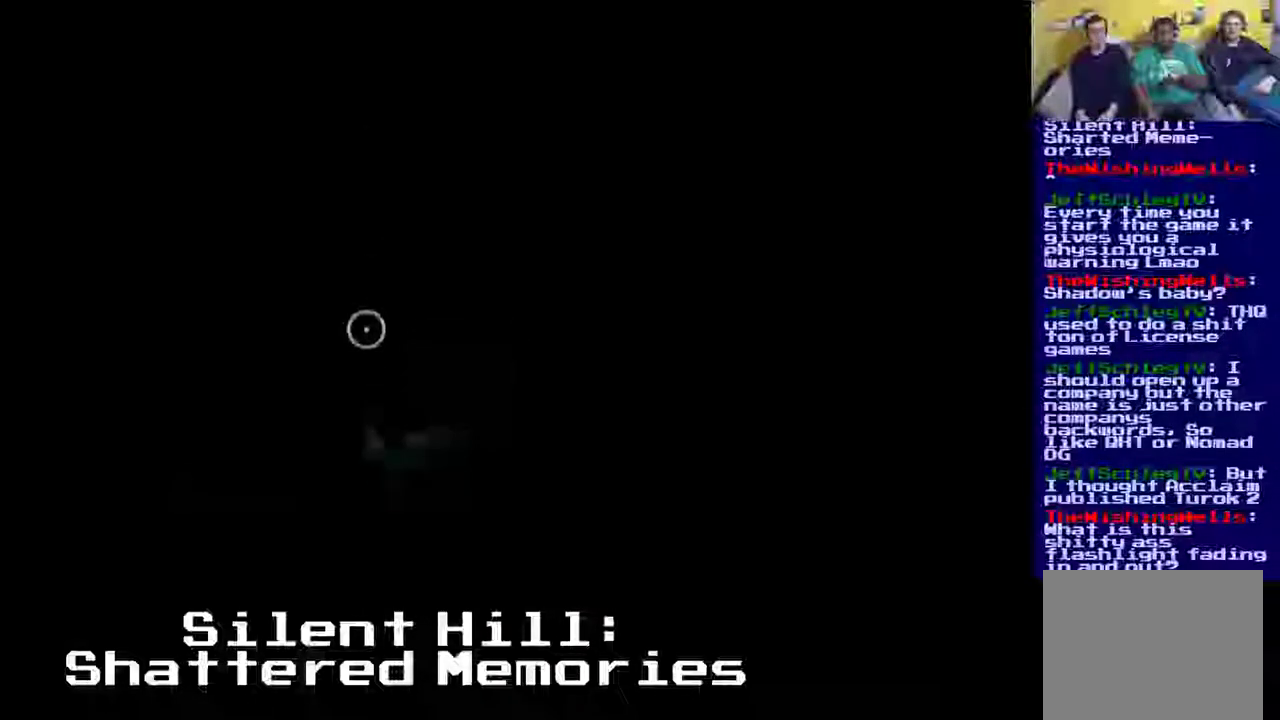
{"dt_ms": 500, "buttons": [], "events": []}
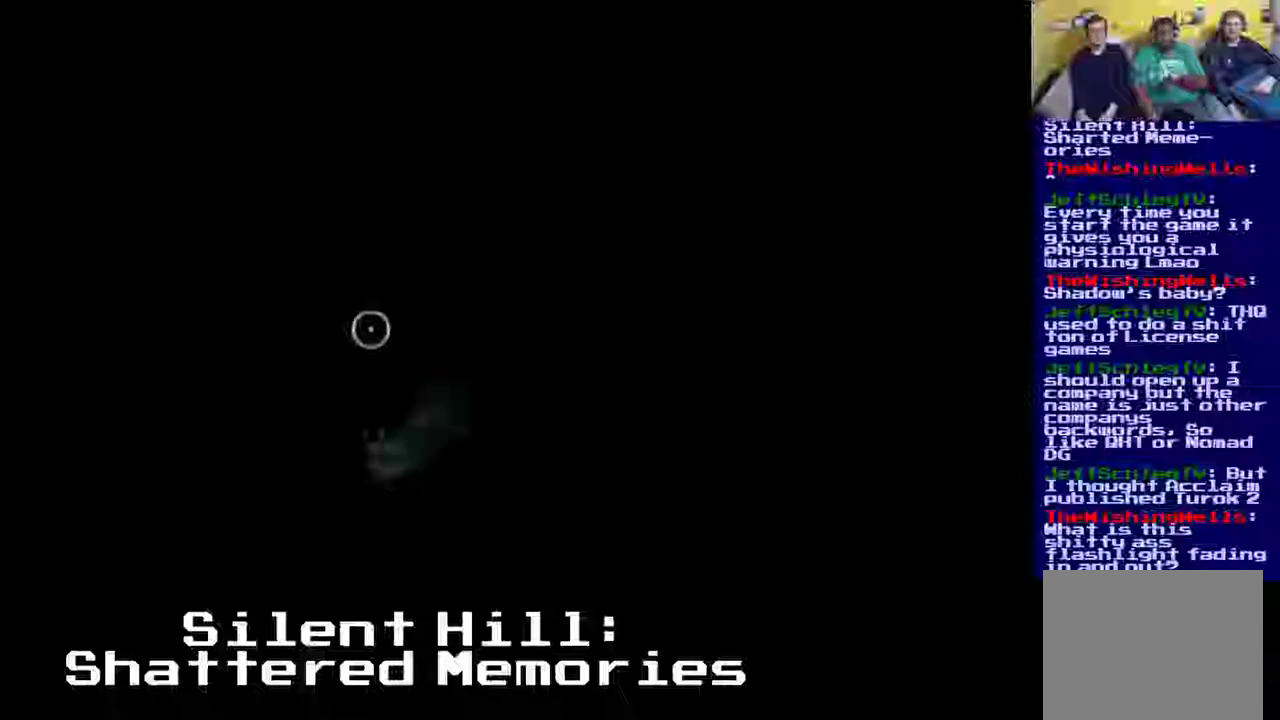
{"dt_ms": 1000, "buttons": []}
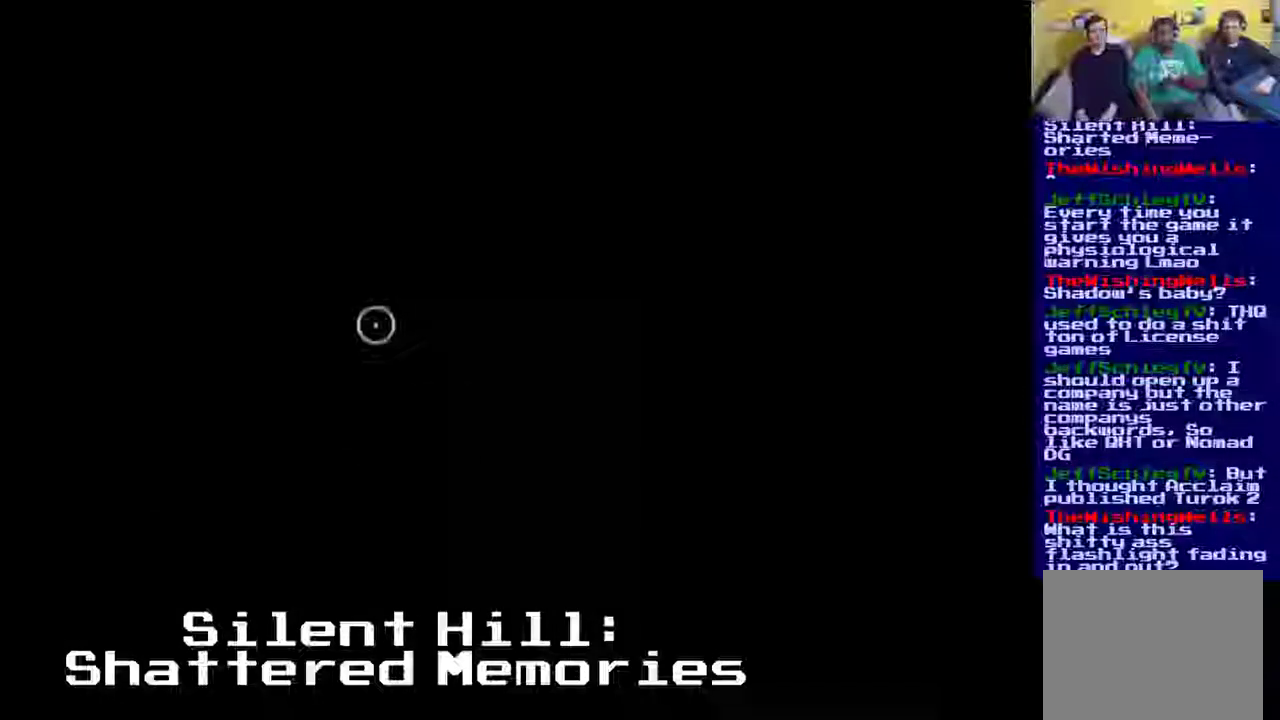
{"dt_ms": 500, "buttons": [], "events": []}
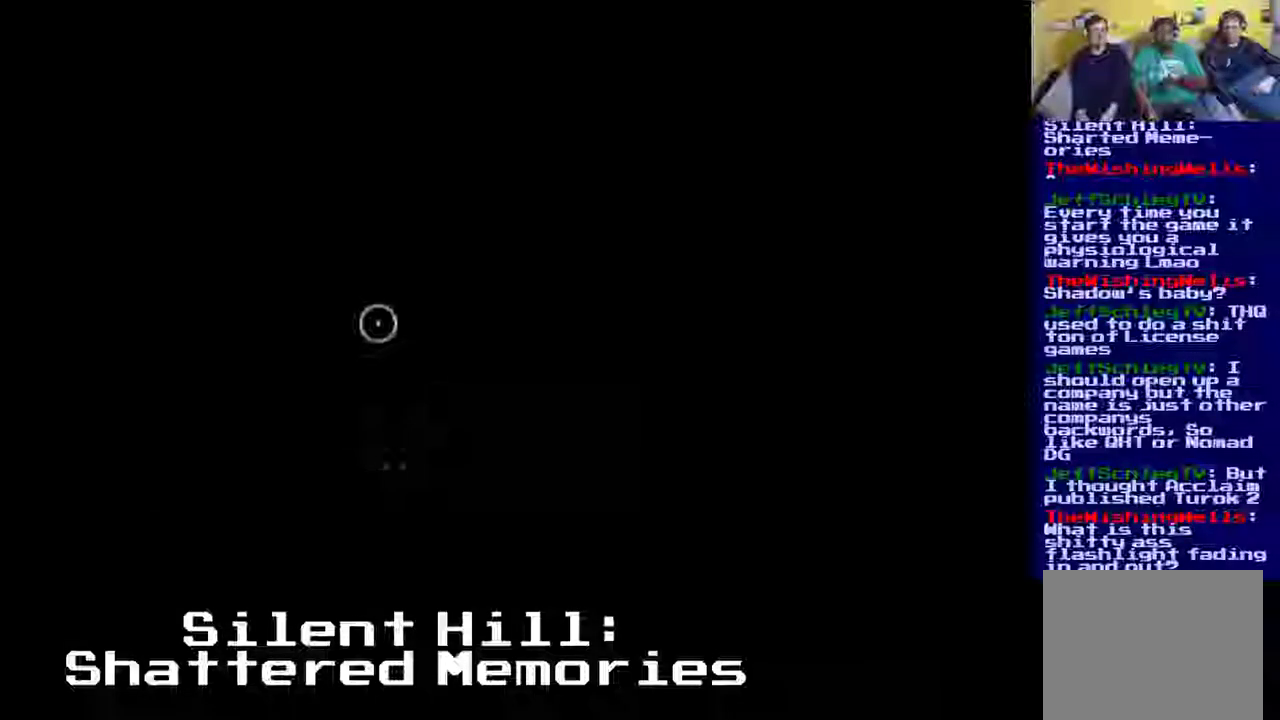
{"dt_ms": 500, "buttons": []}
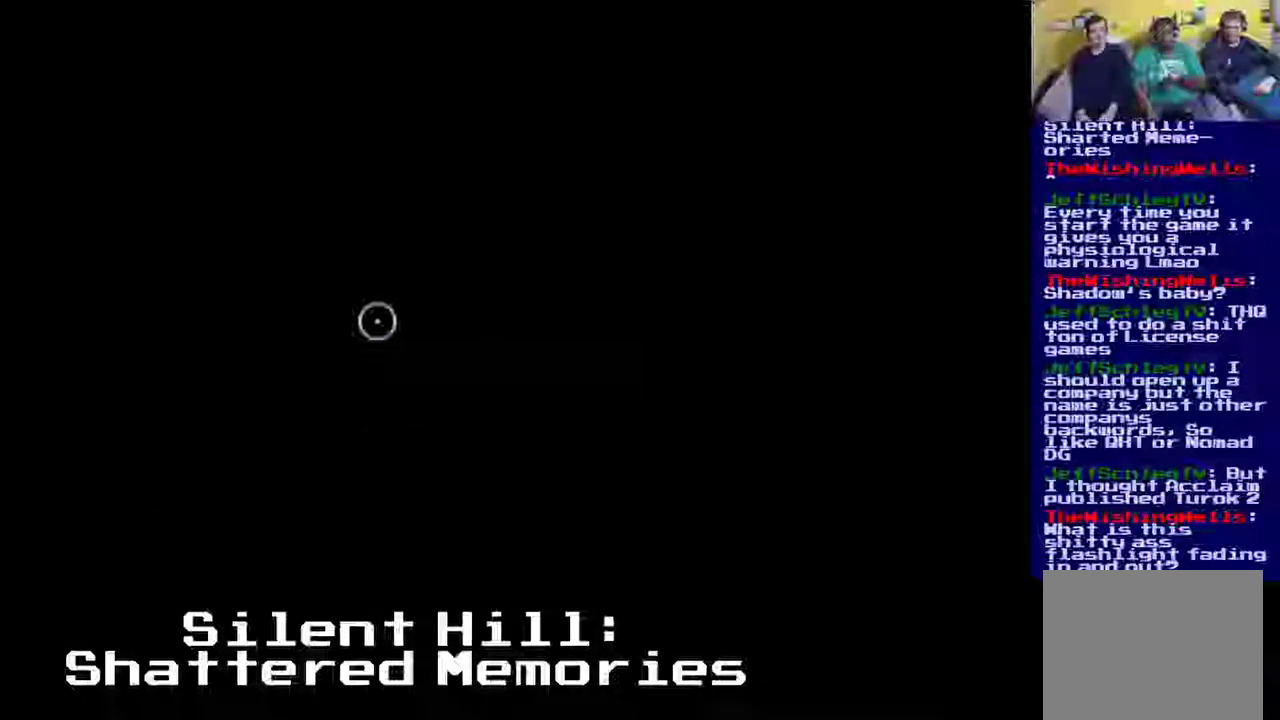
{"dt_ms": 500, "buttons": [], "events": [[67, "Y", "down"], [333, "Y", "up"]]}
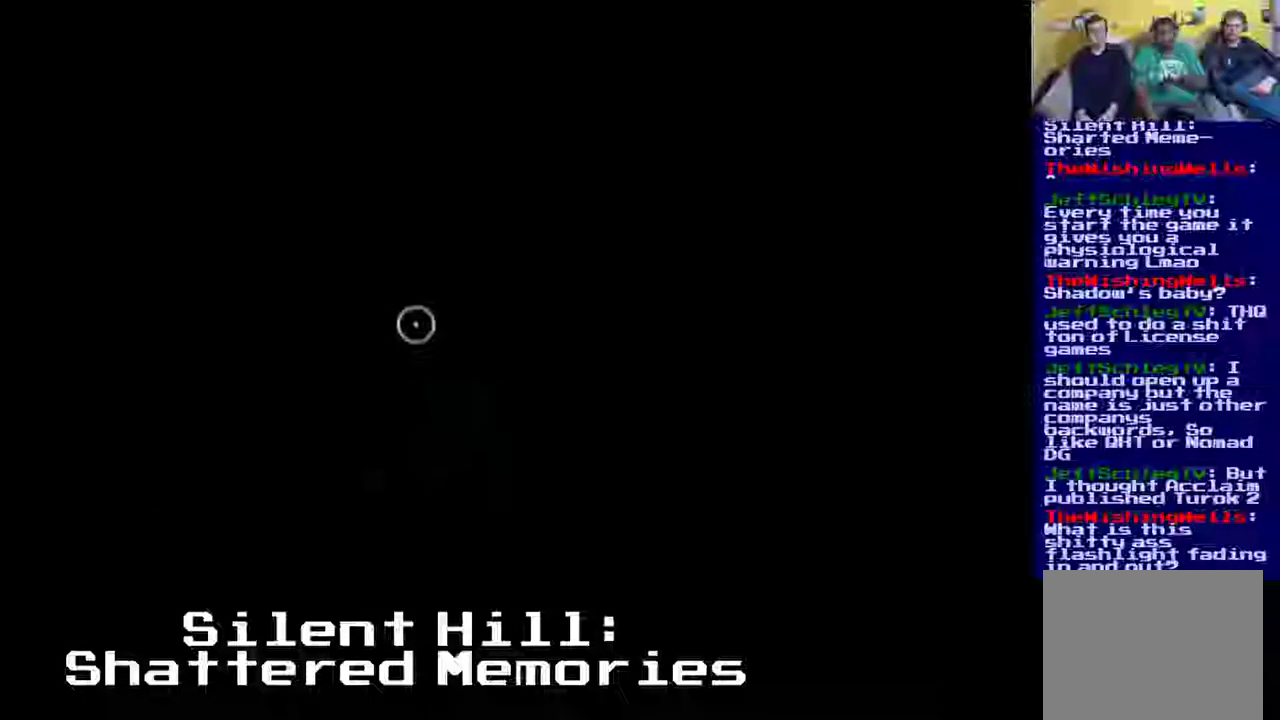
{"dt_ms": 500, "buttons": [], "events": []}
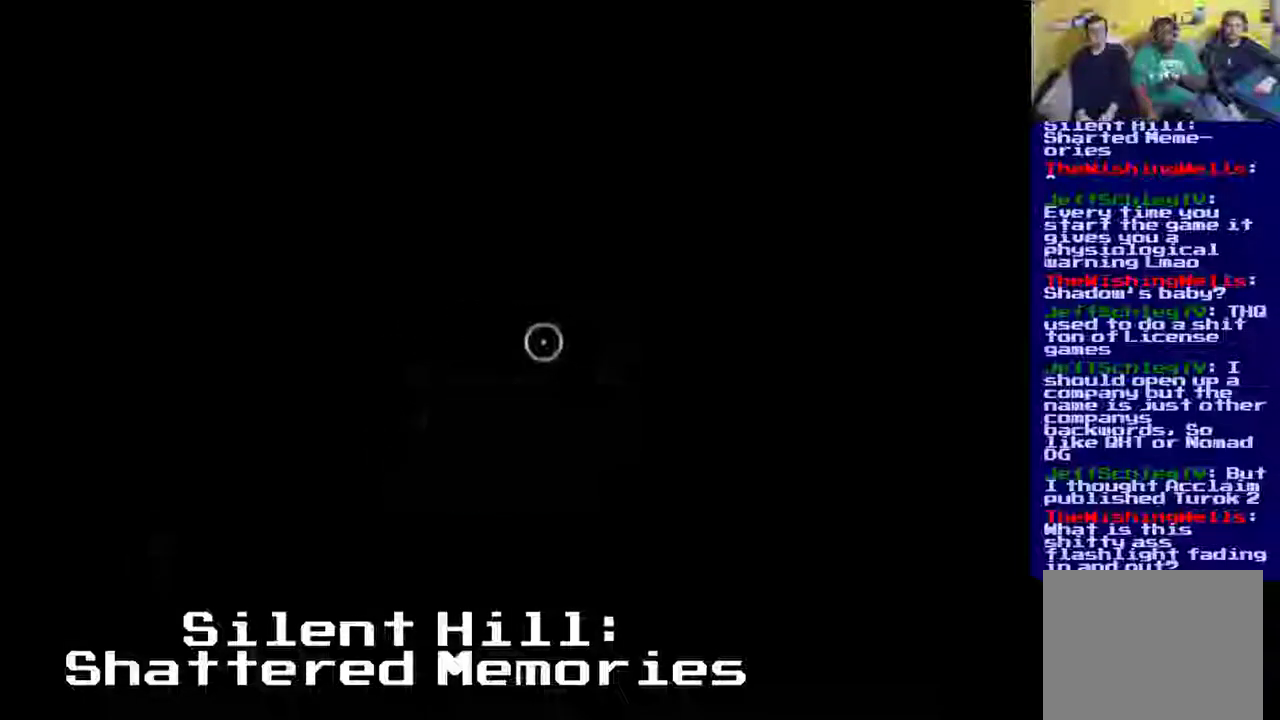
{"dt_ms": 1000, "buttons": []}
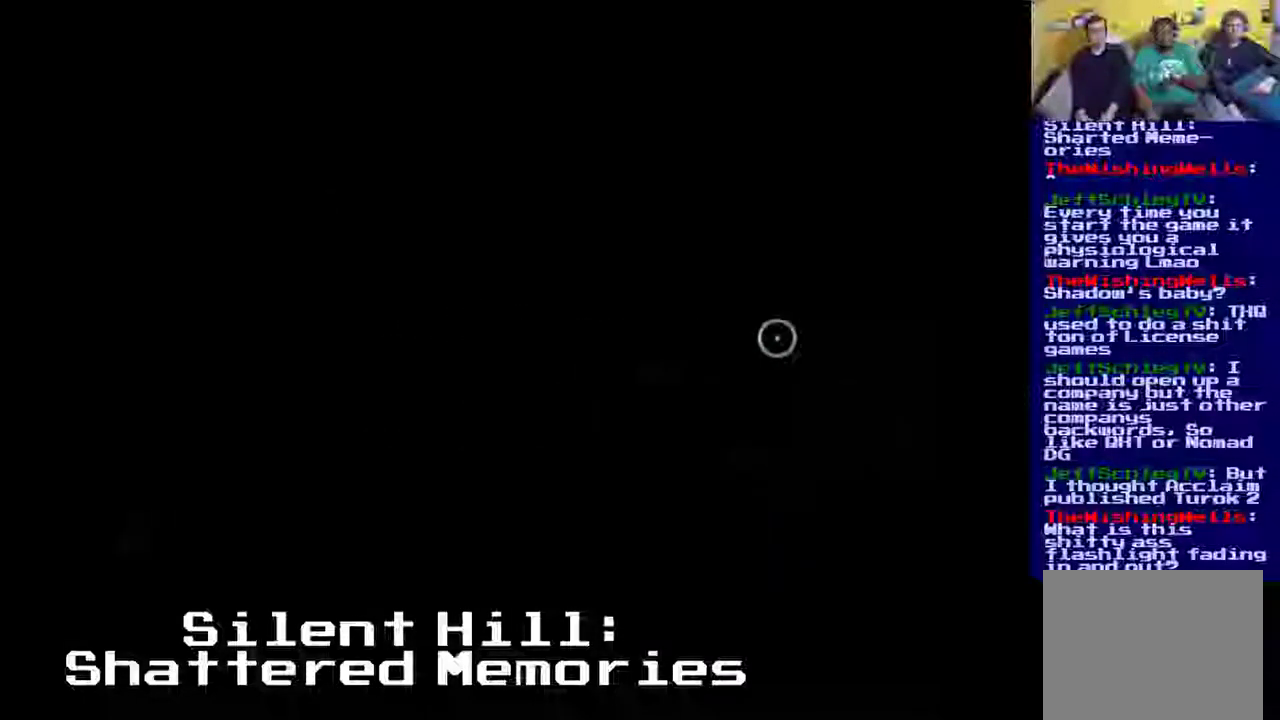
{"dt_ms": 1000, "buttons": []}
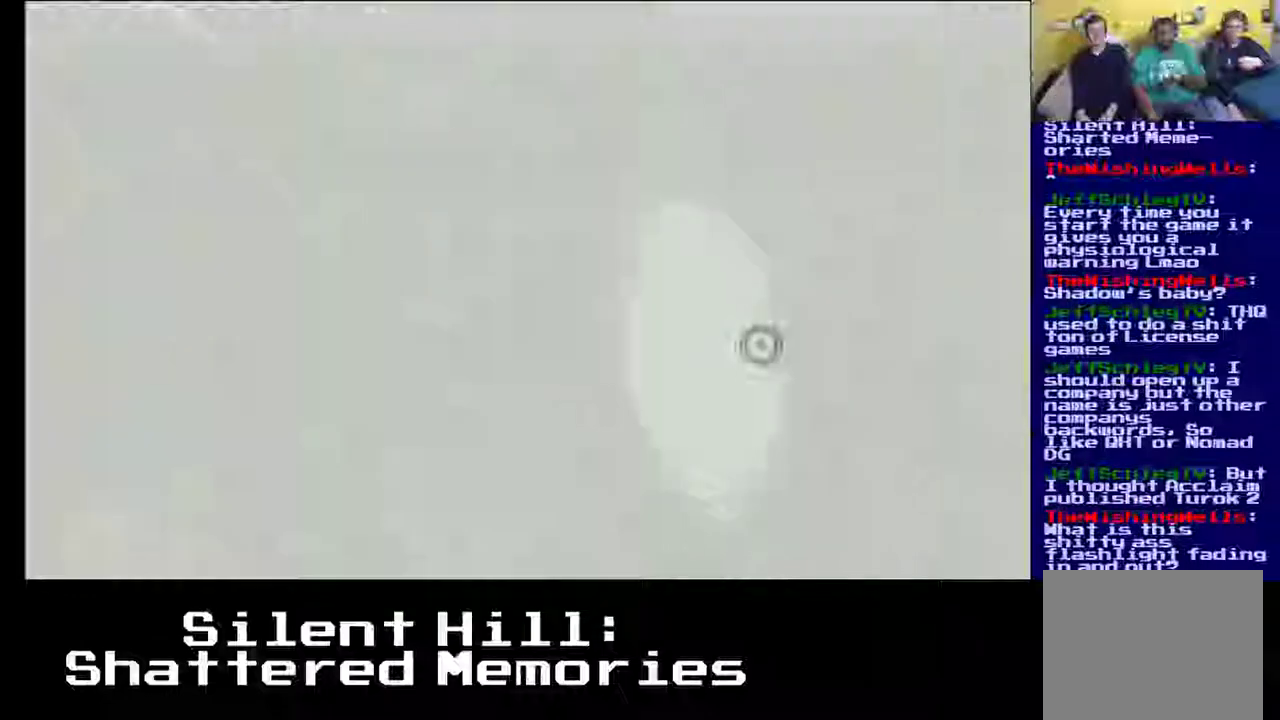
{"dt_ms": 500, "buttons": [], "events": []}
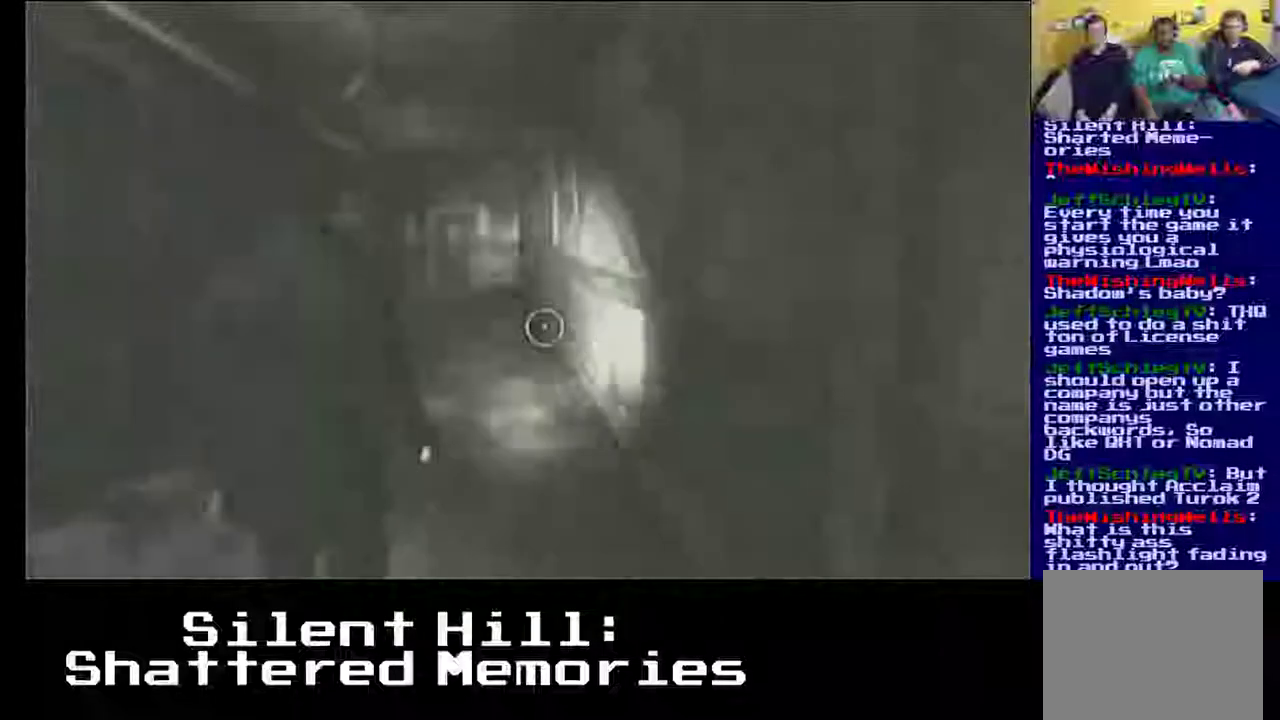
{"dt_ms": 500, "buttons": [], "events": []}
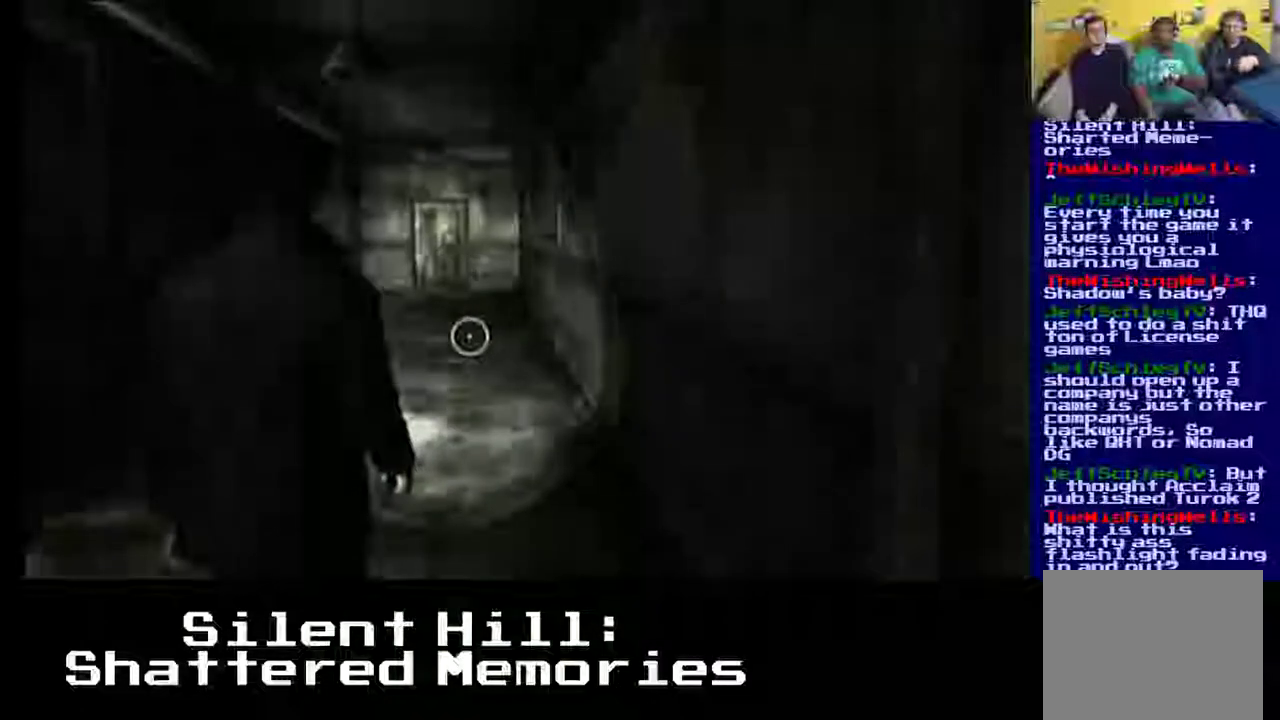
{"dt_ms": 1000, "buttons": []}
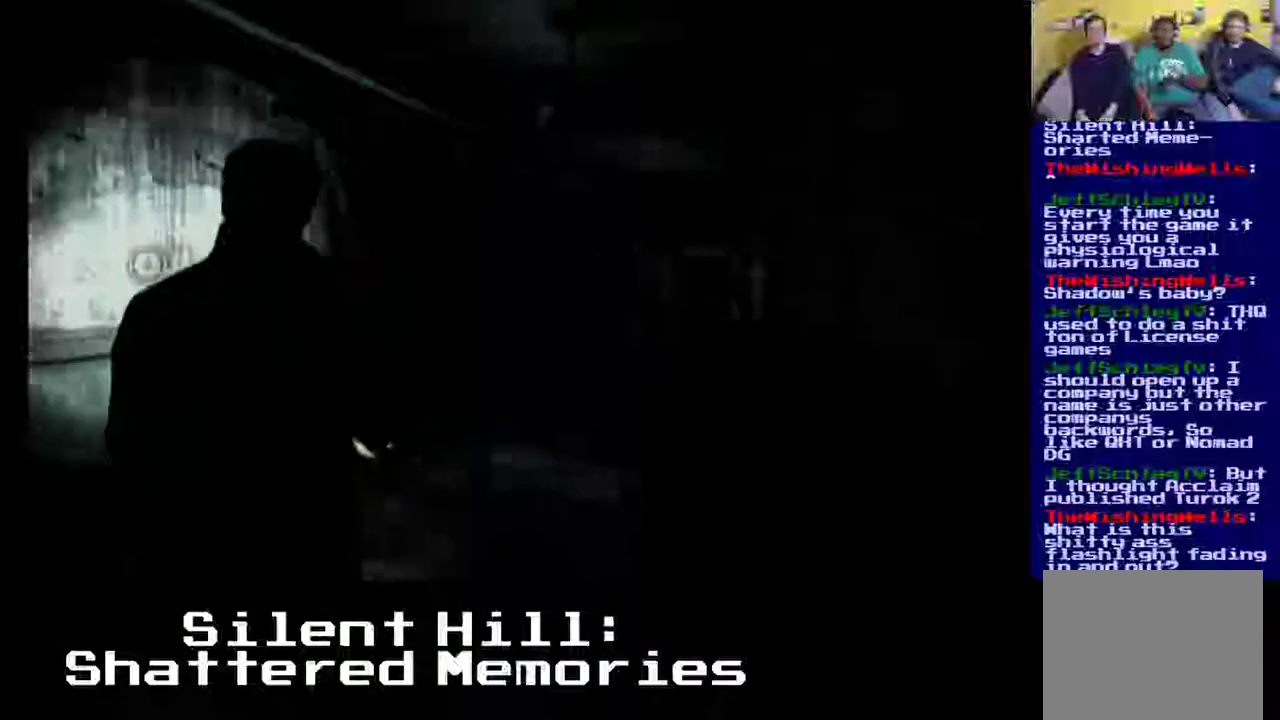
{"dt_ms": 500, "buttons": [], "events": [[133, "Y", "down"], [400, "Y", "up"]]}